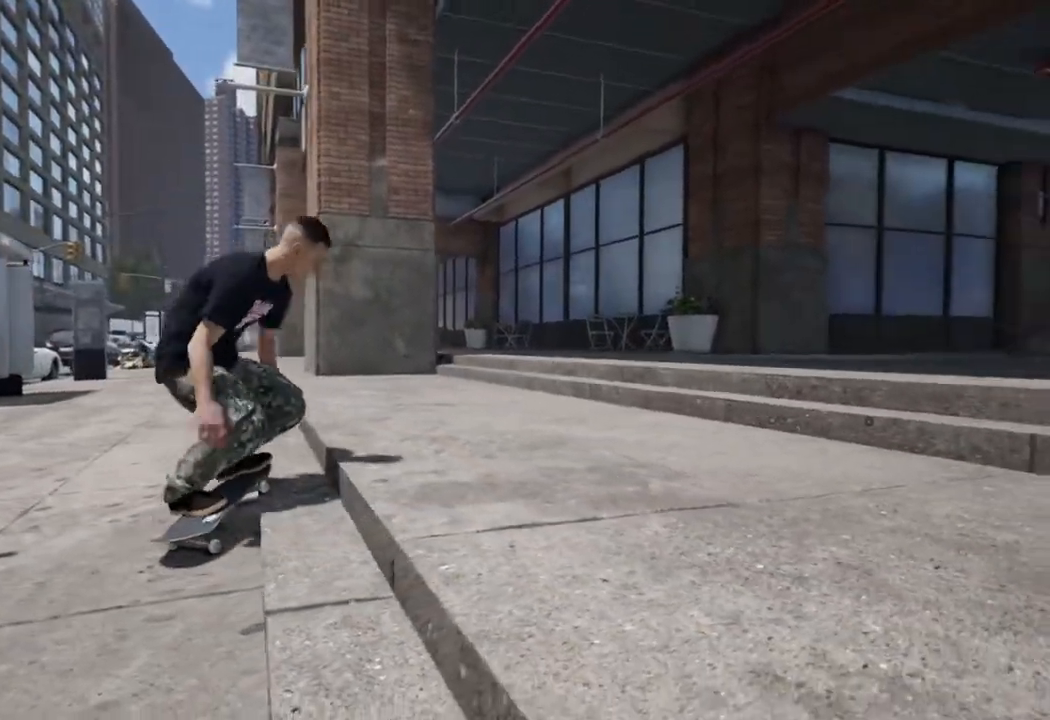
Gameplay with a controller (Xbox layout); each line is a JSON object with the inputs held at the frame after it. "events" lists button and stick changes between this image and that frame as [ms after this image, input, new state], when the widget could be followed in between.
{"buttons": [], "left_stick": "up-right", "right_stick": "down-right", "events": [[50, "left_stick", "up"], [117, "left_stick", "up-right"], [250, "A", "down"], [350, "A", "up"], [467, "right_stick", "down-right"]]}
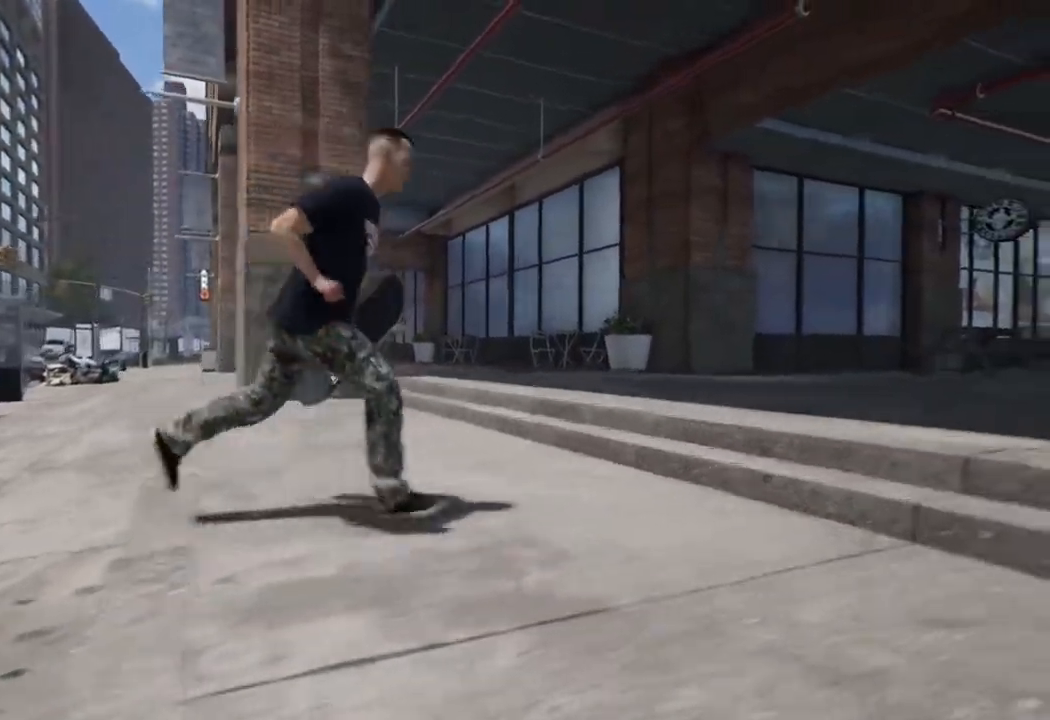
{"buttons": [], "left_stick": "up-right", "right_stick": "center", "events": [[183, "right_stick", "center"], [217, "A", "down"], [333, "A", "up"], [400, "A", "down"], [500, "A", "up"]]}
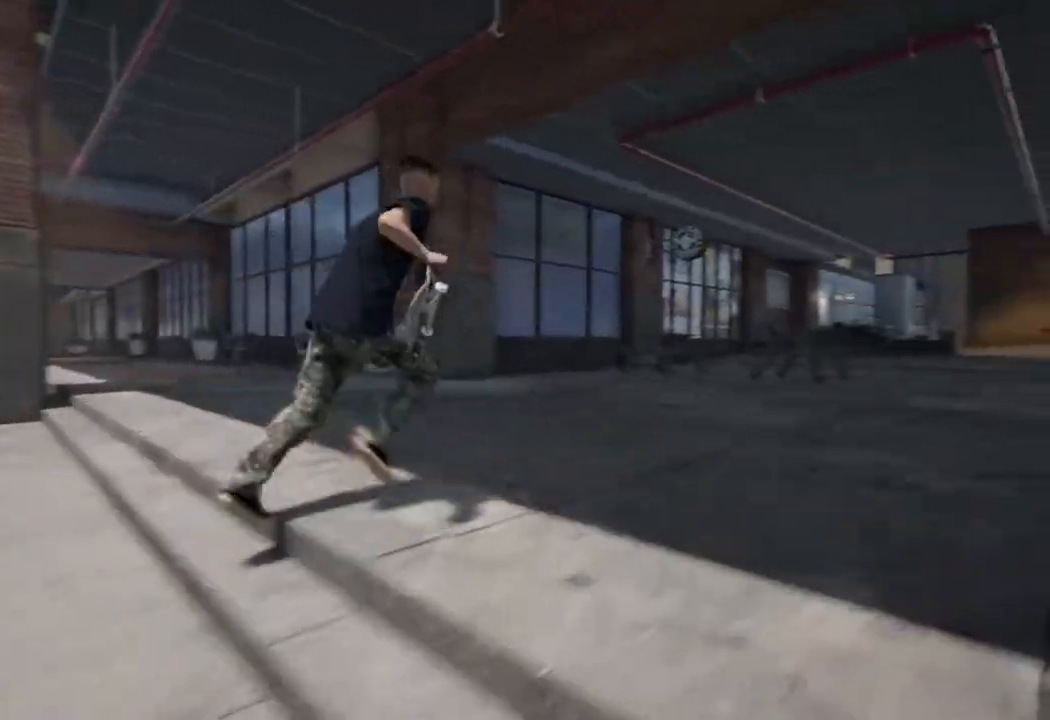
{"buttons": ["A"], "left_stick": "up-right", "right_stick": "center", "events": [[333, "A", "down"], [400, "A", "up"], [467, "A", "down"]]}
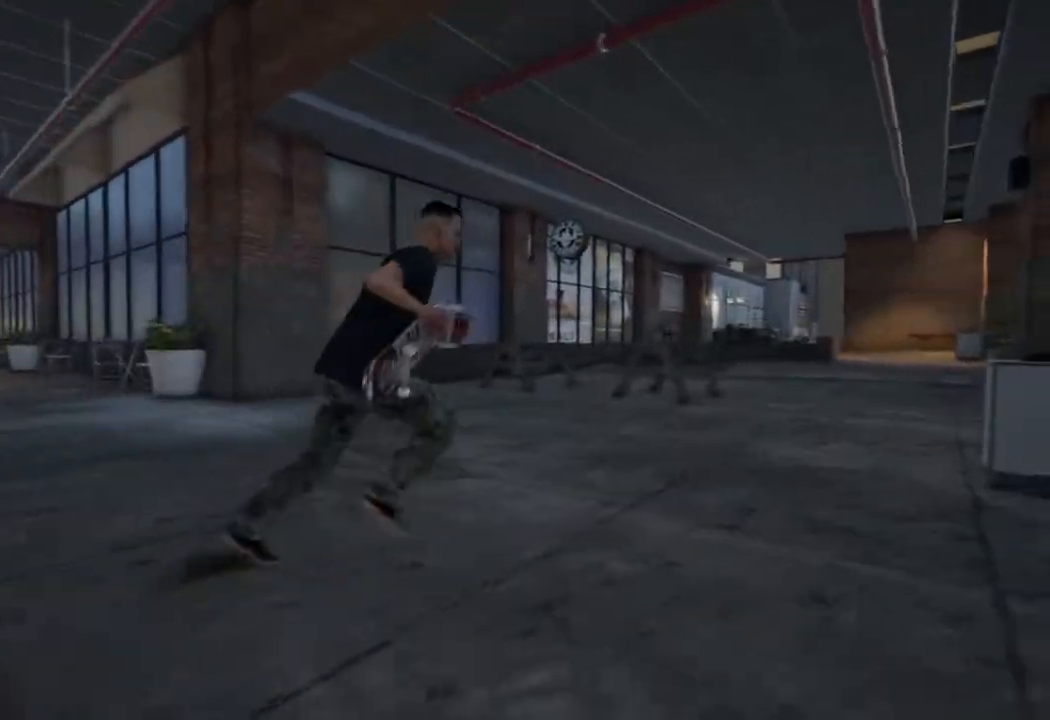
{"buttons": ["A"], "left_stick": "up-right", "right_stick": "center", "events": [[67, "A", "up"], [133, "A", "down"], [233, "A", "up"], [300, "A", "down"], [400, "A", "up"], [467, "A", "down"]]}
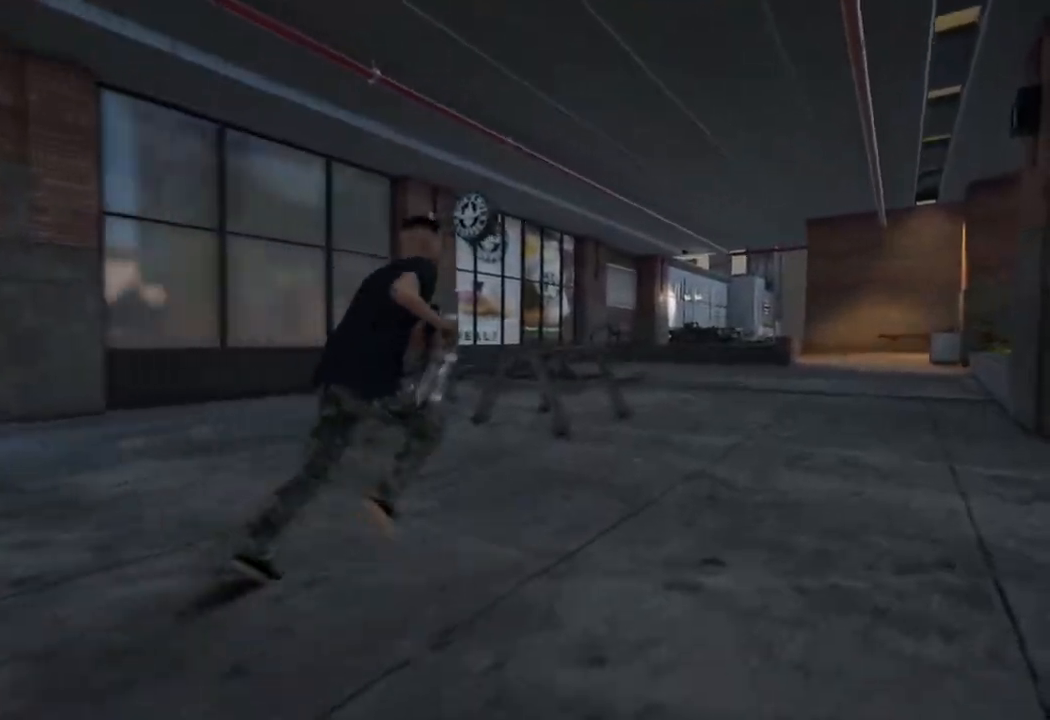
{"buttons": ["A"], "left_stick": "up-right", "right_stick": "center", "events": [[50, "A", "up"], [133, "A", "down"], [233, "A", "up"], [300, "A", "down"], [383, "A", "up"], [483, "A", "down"]]}
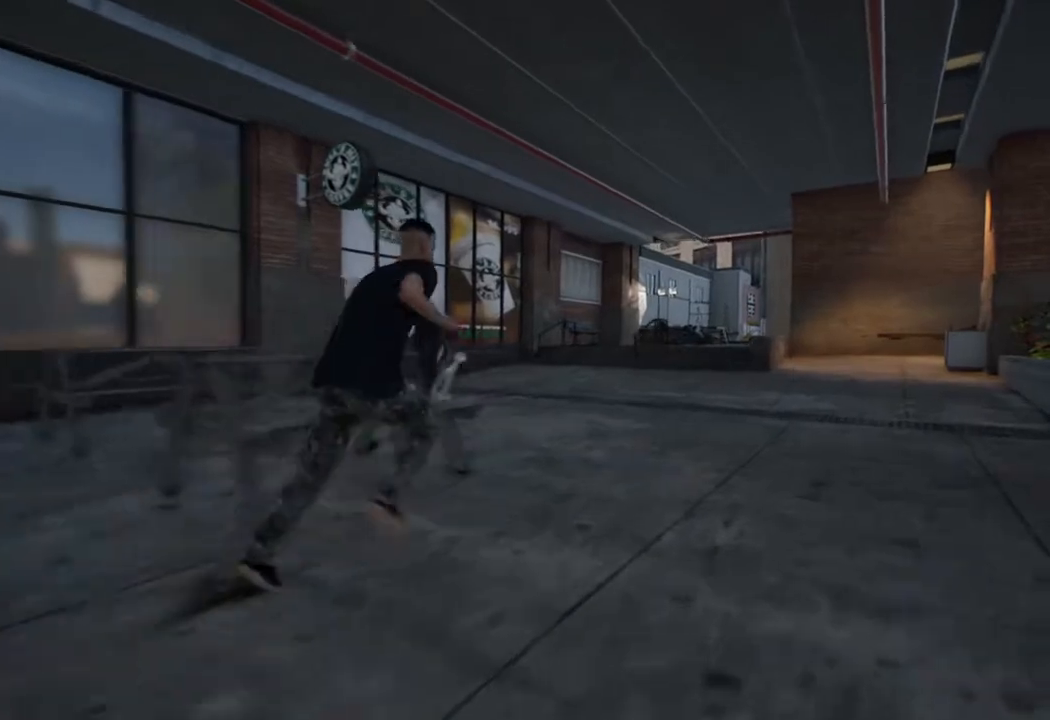
{"buttons": ["A"], "left_stick": "up-right", "right_stick": "center", "events": [[50, "A", "up"], [133, "A", "down"], [200, "A", "up"], [267, "A", "down"], [367, "A", "up"], [450, "A", "down"]]}
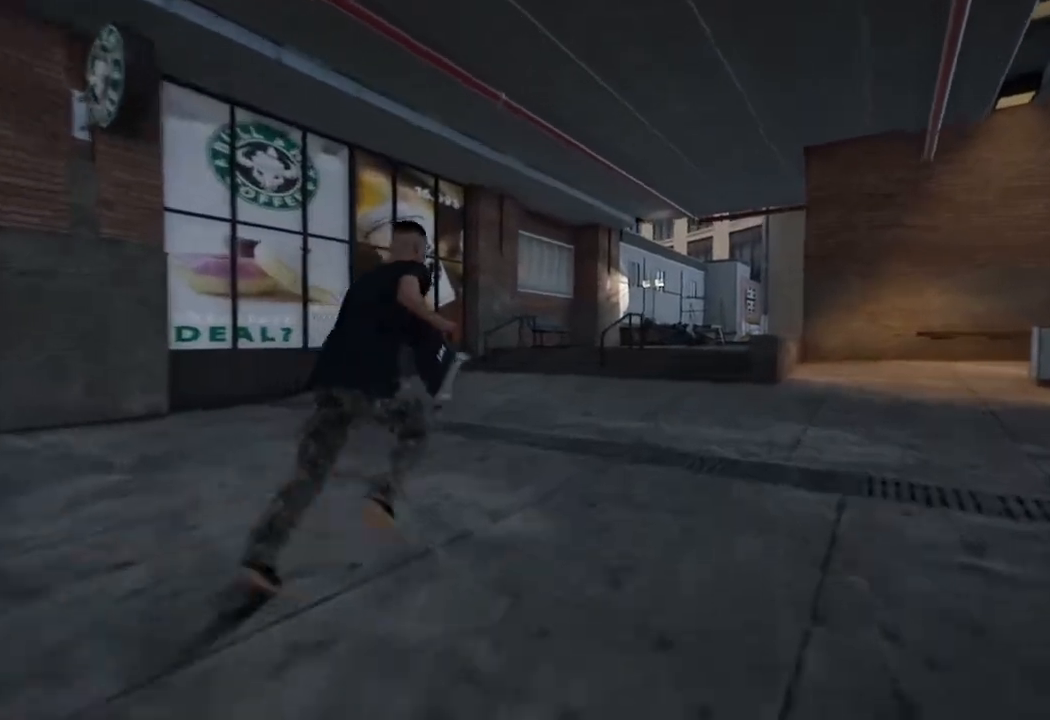
{"buttons": ["A"], "left_stick": "up-right", "right_stick": "center", "events": [[33, "A", "up"], [117, "A", "down"], [183, "A", "up"], [267, "A", "down"], [383, "A", "up"], [450, "A", "down"]]}
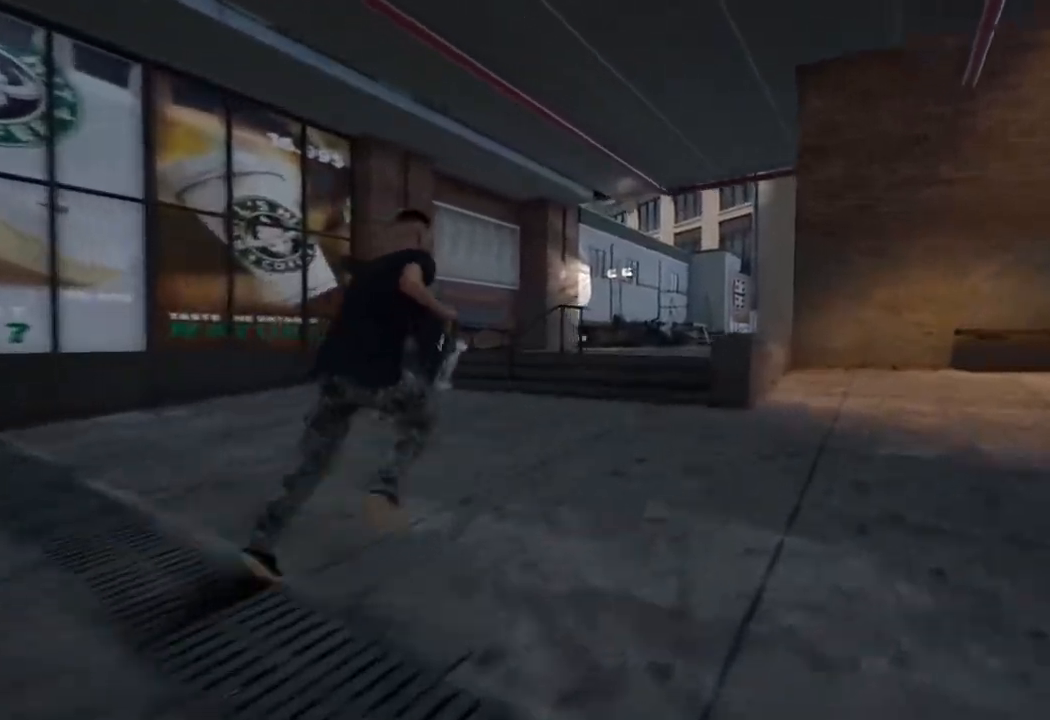
{"buttons": [], "left_stick": "up-right", "right_stick": "center", "events": [[50, "A", "up"], [133, "A", "down"], [233, "A", "up"], [333, "A", "down"], [417, "A", "up"]]}
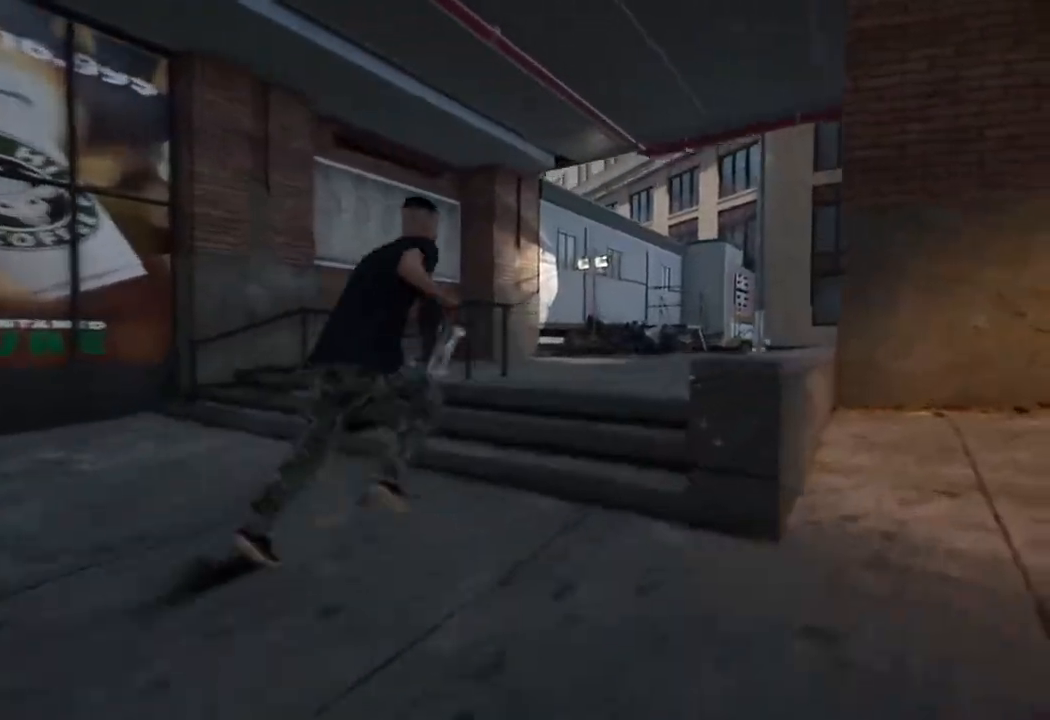
{"buttons": [], "left_stick": "up-right", "right_stick": "center", "events": [[17, "A", "down"], [100, "A", "up"], [217, "A", "down"], [317, "A", "up"], [350, "A", "down"], [450, "A", "up"]]}
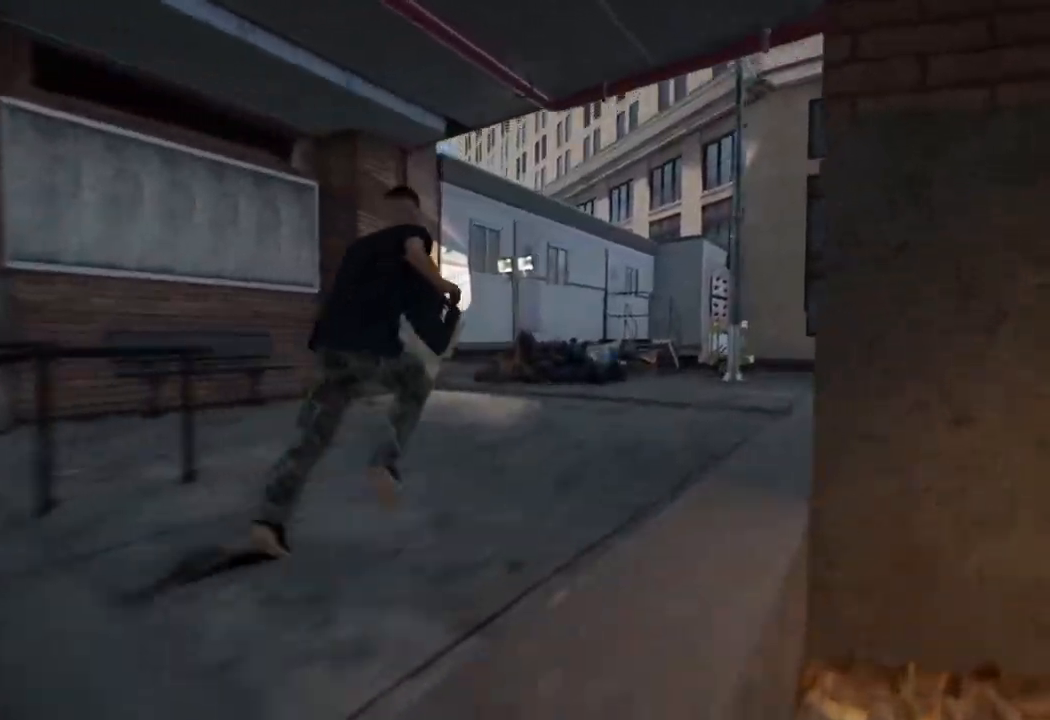
{"buttons": [], "left_stick": "up-right", "right_stick": "center", "events": [[50, "A", "down"], [150, "A", "up"], [233, "A", "down"], [317, "A", "up"], [417, "A", "down"], [500, "A", "up"]]}
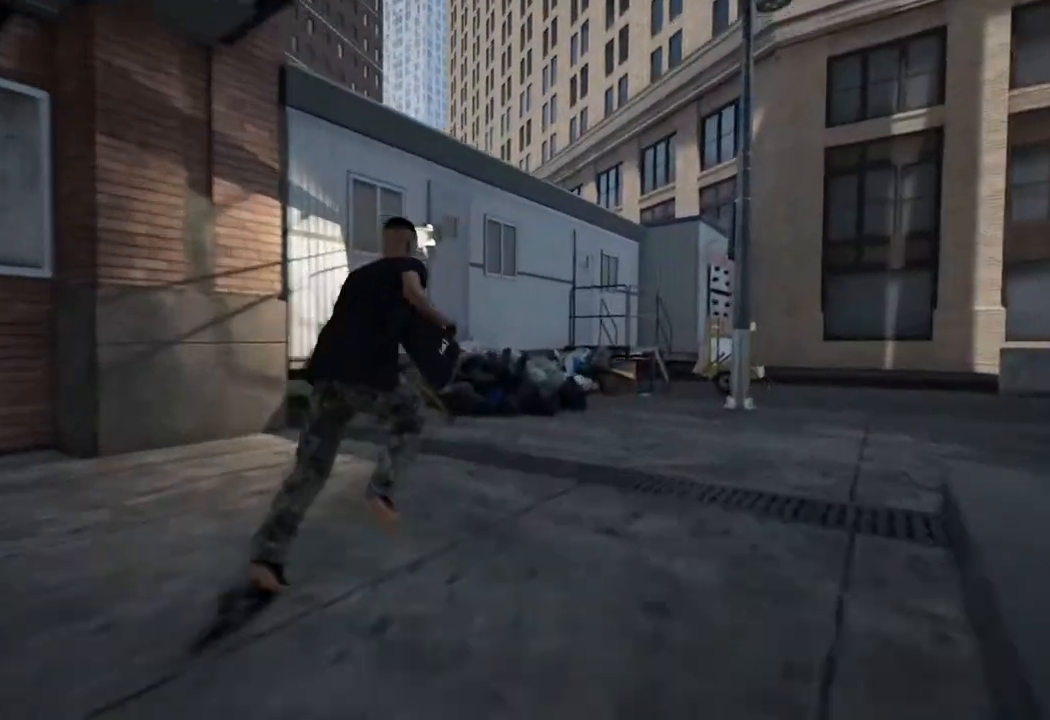
{"buttons": [], "left_stick": "up-right", "right_stick": "left", "events": [[117, "A", "down"], [200, "A", "up"], [267, "right_stick", "left"]]}
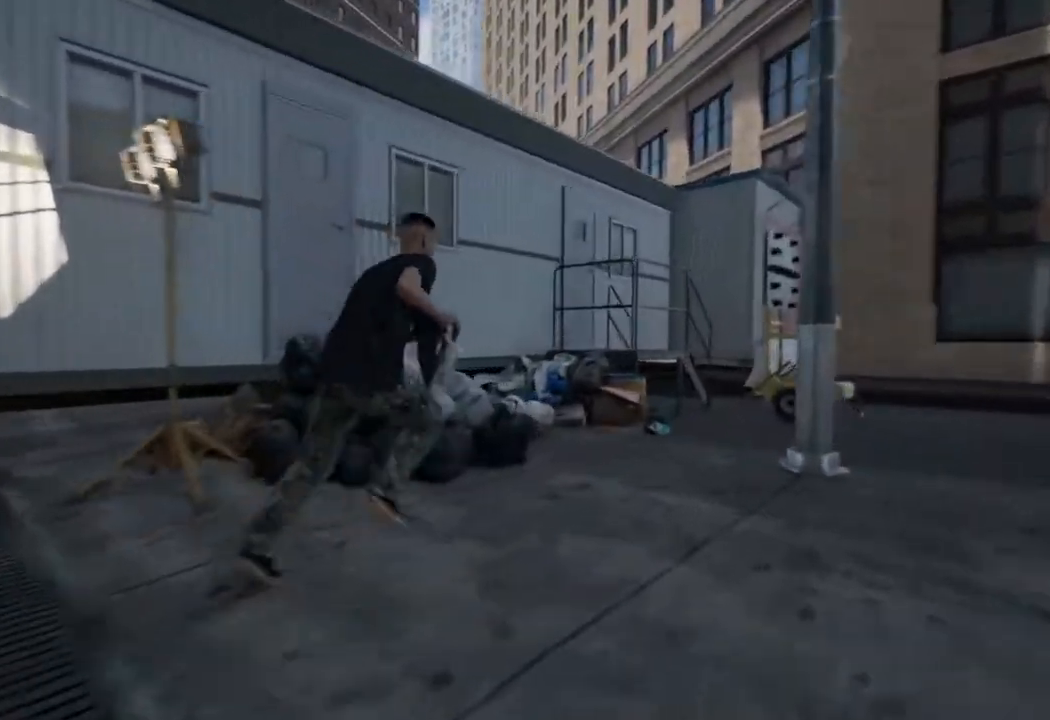
{"buttons": [], "left_stick": "down-left", "right_stick": "left", "events": [[133, "left_stick", "down-right"], [300, "left_stick", "down"], [400, "left_stick", "down-left"]]}
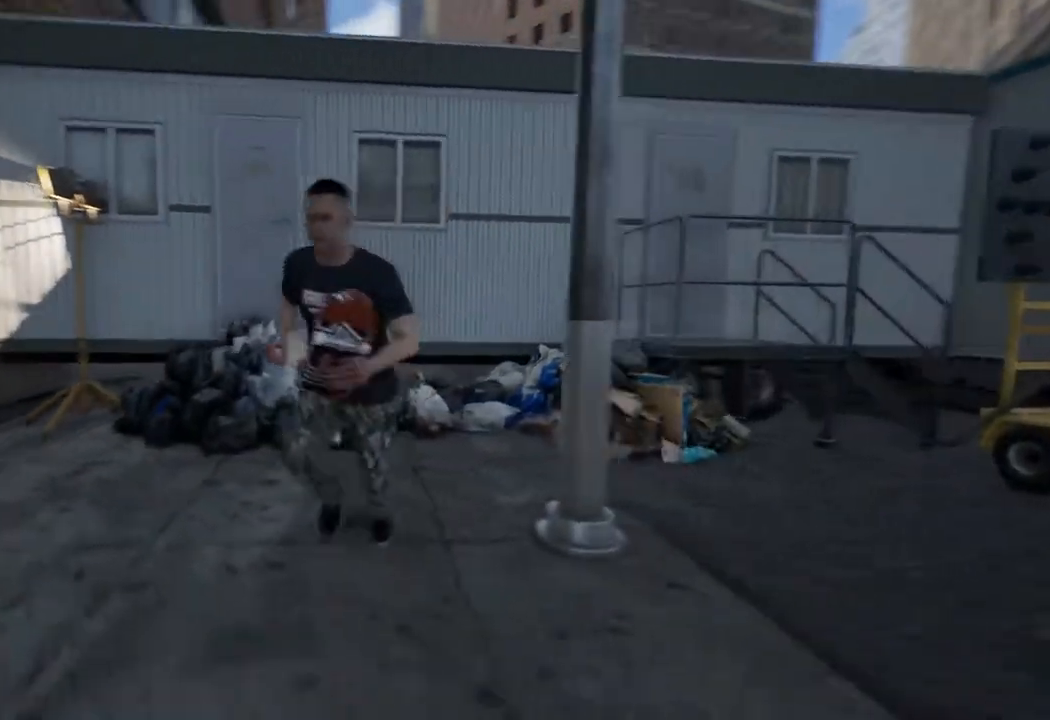
{"buttons": [], "left_stick": "up-left", "right_stick": "center", "events": [[50, "left_stick", "up-left"], [183, "left_stick", "up"], [283, "left_stick", "up-left"], [317, "right_stick", "center"]]}
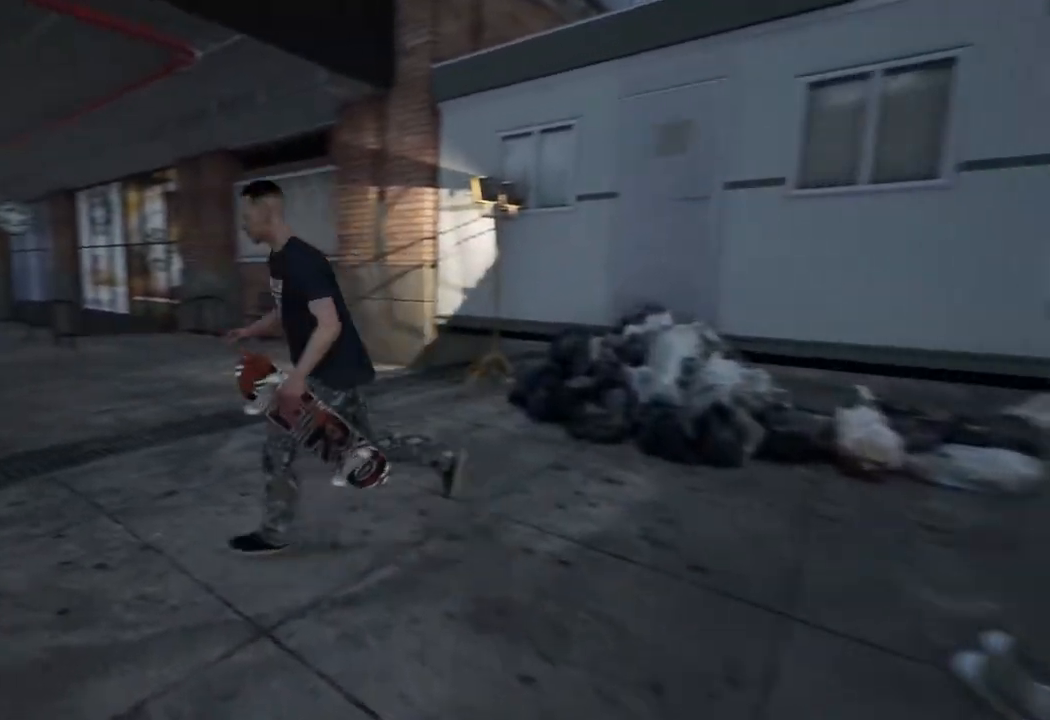
{"buttons": ["R2"], "left_stick": "center", "right_stick": "center", "events": [[100, "left_stick", "up"], [367, "left_stick", "center"], [433, "R2", "down"]]}
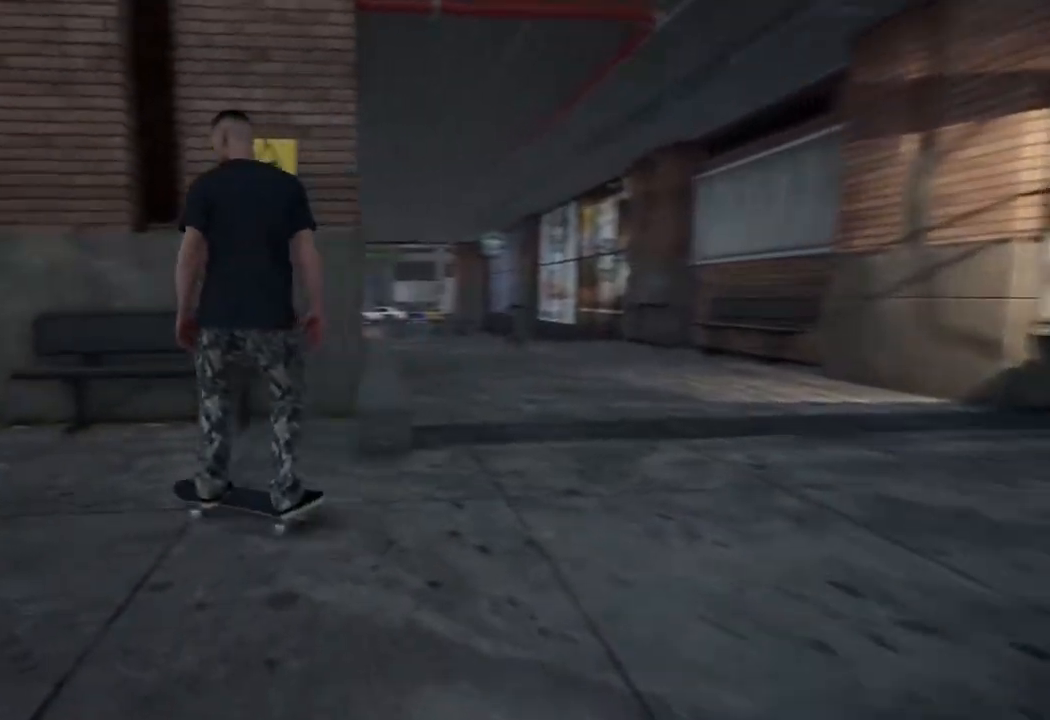
{"buttons": [], "left_stick": "down", "right_stick": "right", "events": [[150, "R2", "up"], [250, "left_stick", "down"], [433, "right_stick", "right"]]}
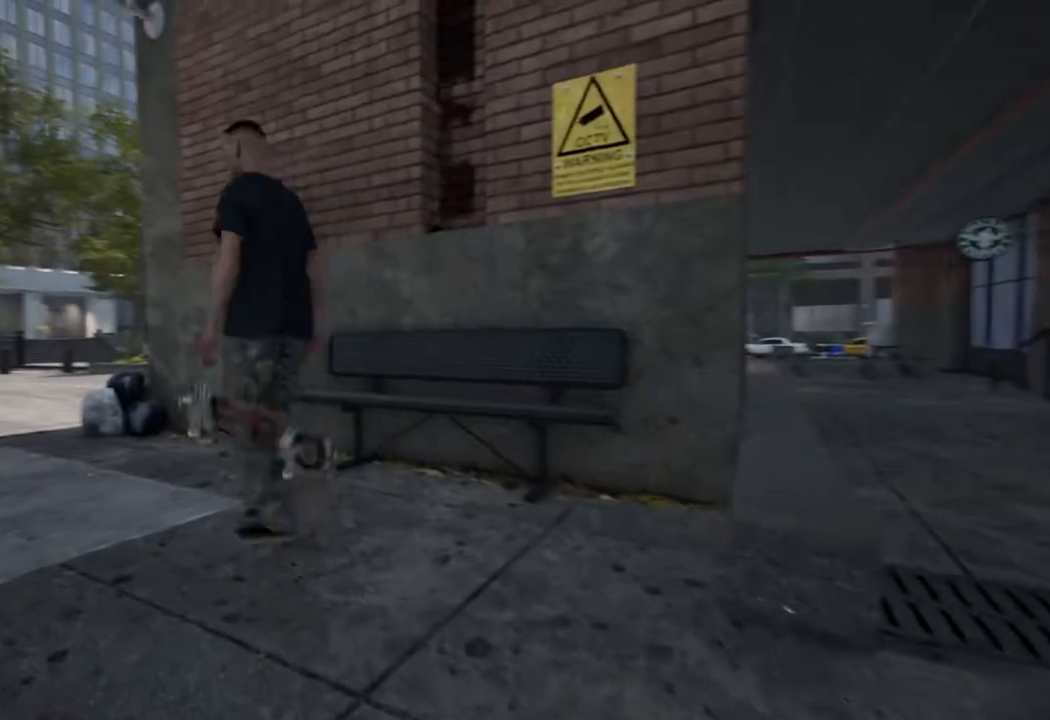
{"buttons": [], "left_stick": "down-right", "right_stick": "center", "events": [[250, "left_stick", "down-right"], [417, "right_stick", "center"]]}
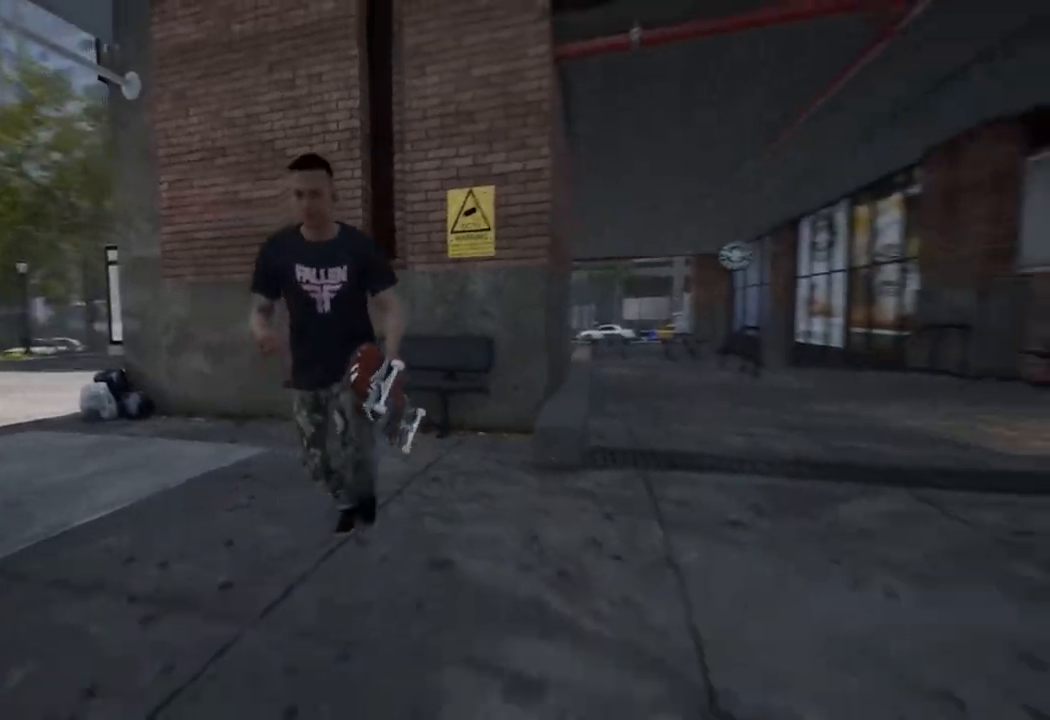
{"buttons": [], "left_stick": "up-right", "right_stick": "center", "events": [[117, "left_stick", "up-right"]]}
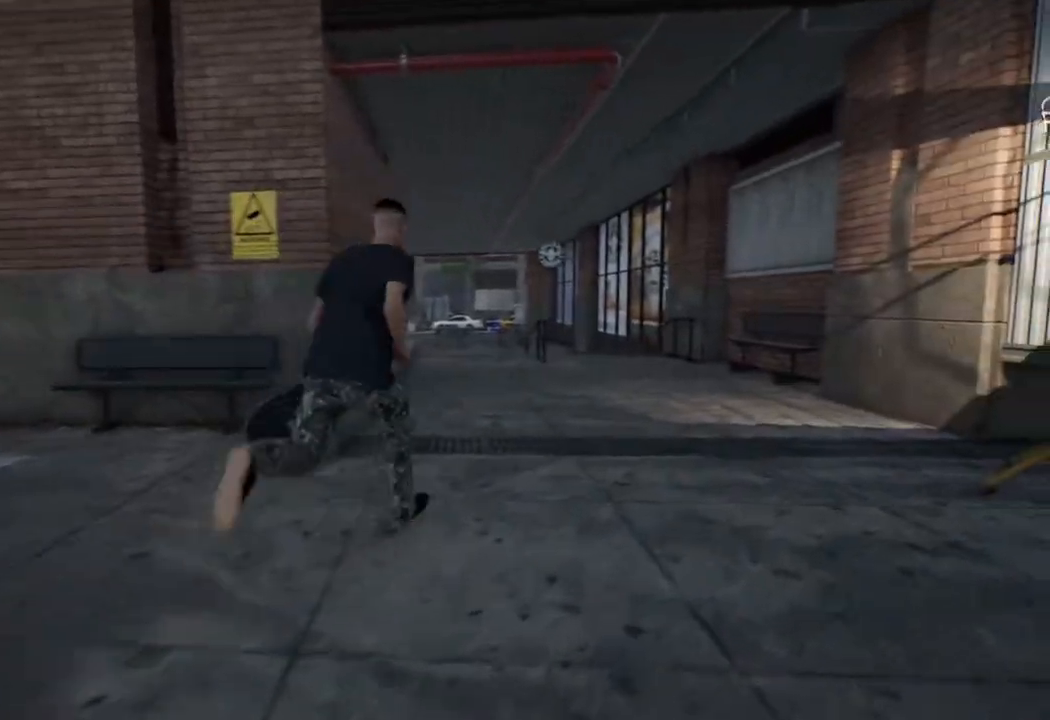
{"buttons": ["L2"], "left_stick": "center", "right_stick": "center", "events": [[117, "left_stick", "center"], [233, "L2", "down"]]}
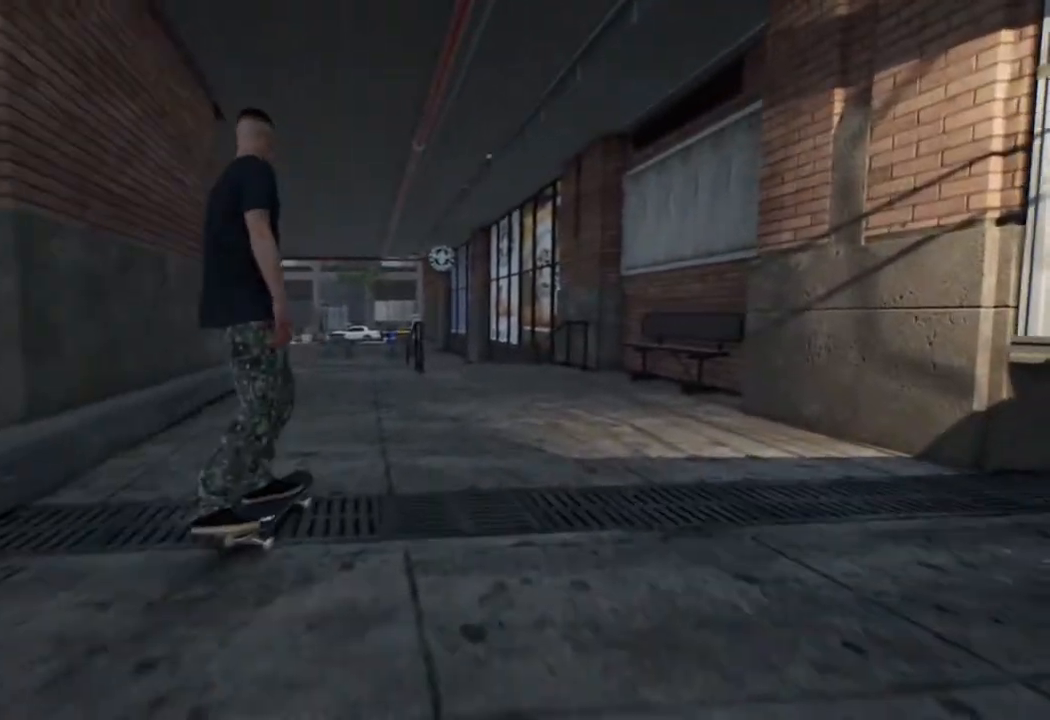
{"buttons": ["R2"], "left_stick": "center", "right_stick": "center", "events": [[150, "L2", "up"], [433, "R2", "down"]]}
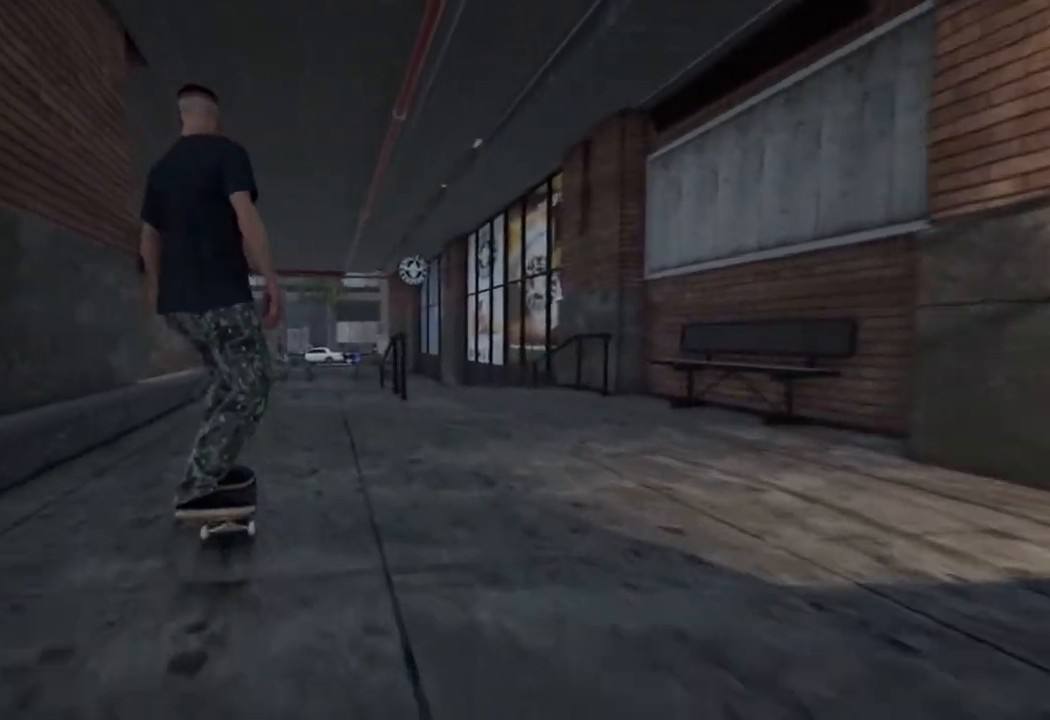
{"buttons": ["R2"], "left_stick": "center", "right_stick": "center", "events": [[183, "R2", "up"], [383, "R2", "down"]]}
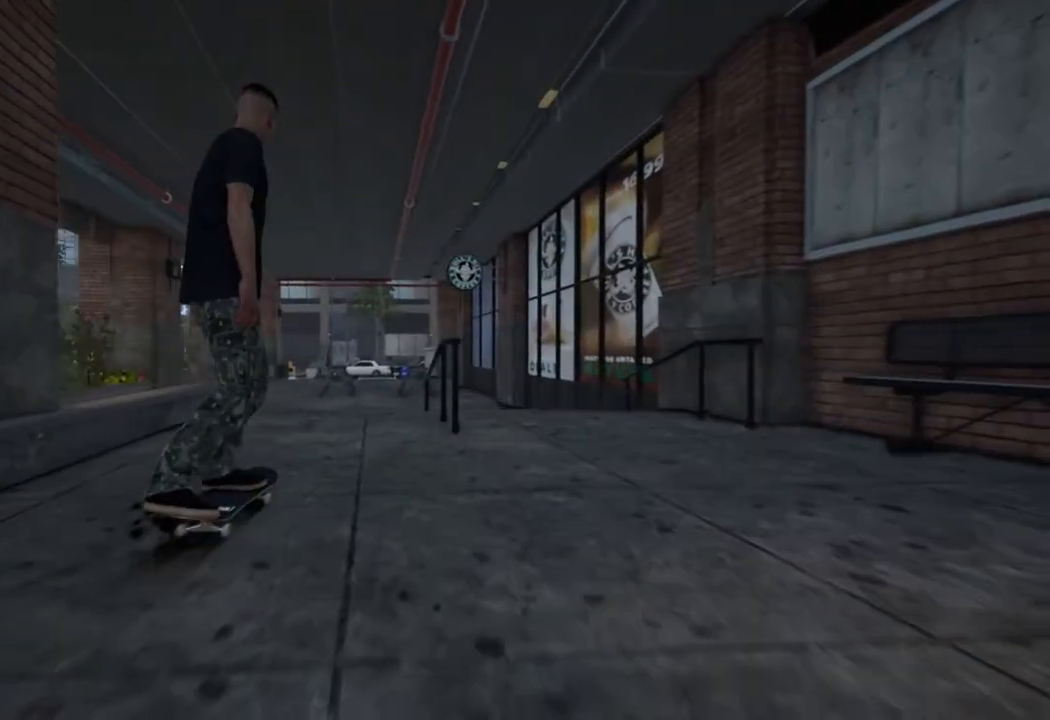
{"buttons": [], "left_stick": "center", "right_stick": "down", "events": [[50, "R2", "up"], [200, "right_stick", "down"]]}
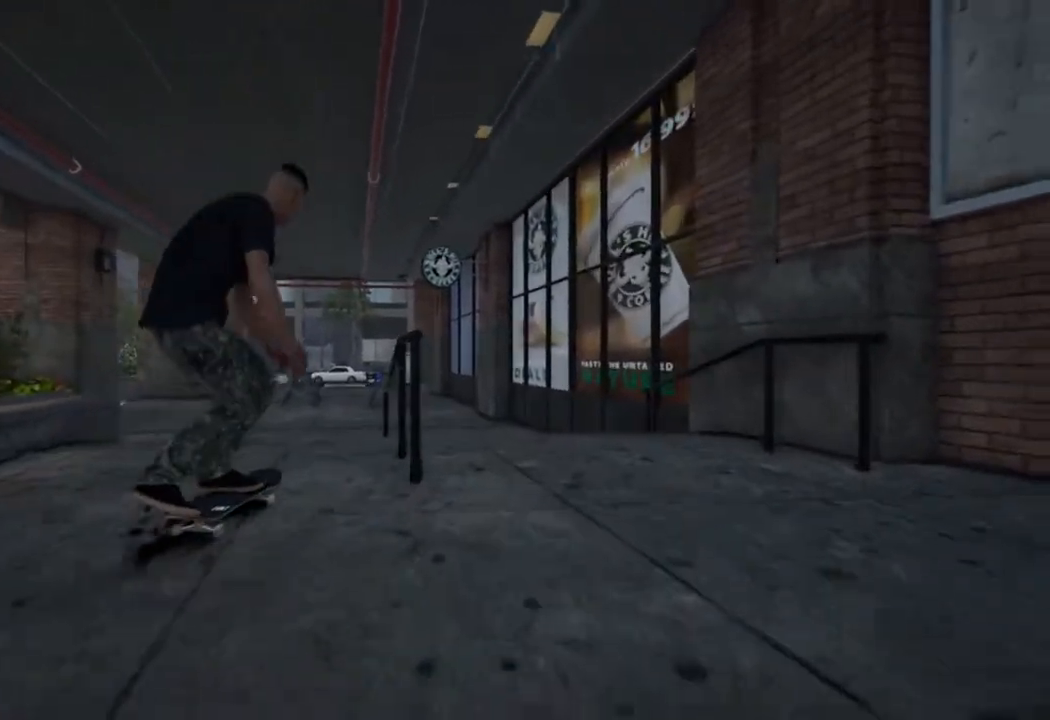
{"buttons": ["R2"], "left_stick": "center", "right_stick": "center", "events": [[117, "left_stick", "up"], [117, "right_stick", "center"], [217, "left_stick", "center"], [300, "R2", "down"]]}
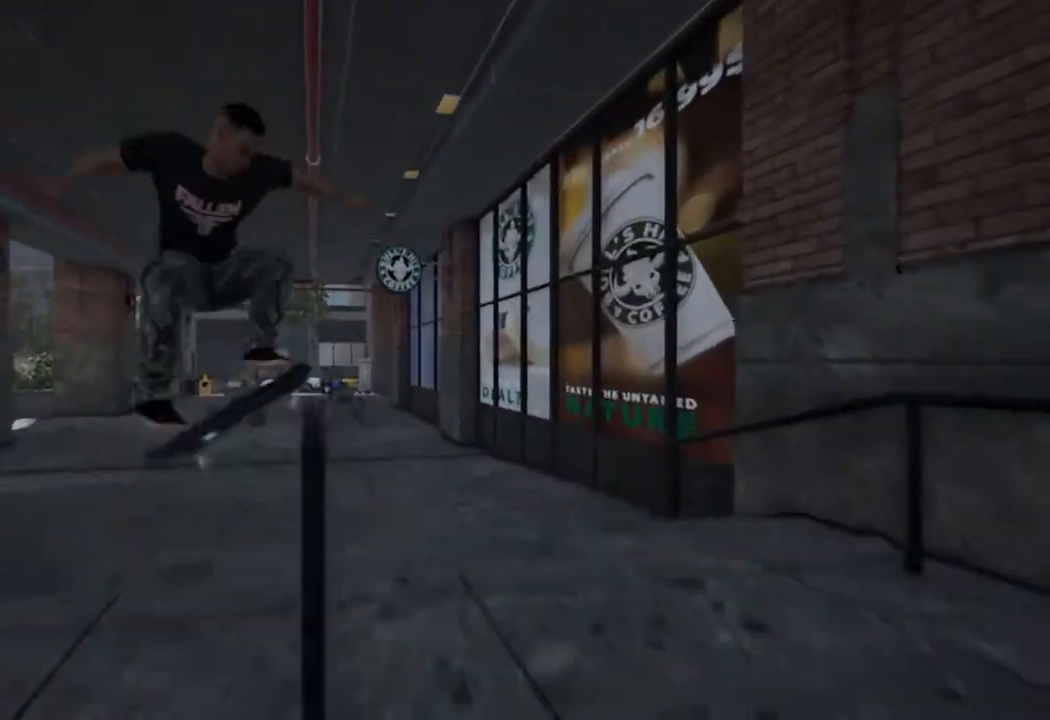
{"buttons": ["L2"], "left_stick": "center", "right_stick": "center", "events": [[100, "R2", "up"], [283, "L2", "down"]]}
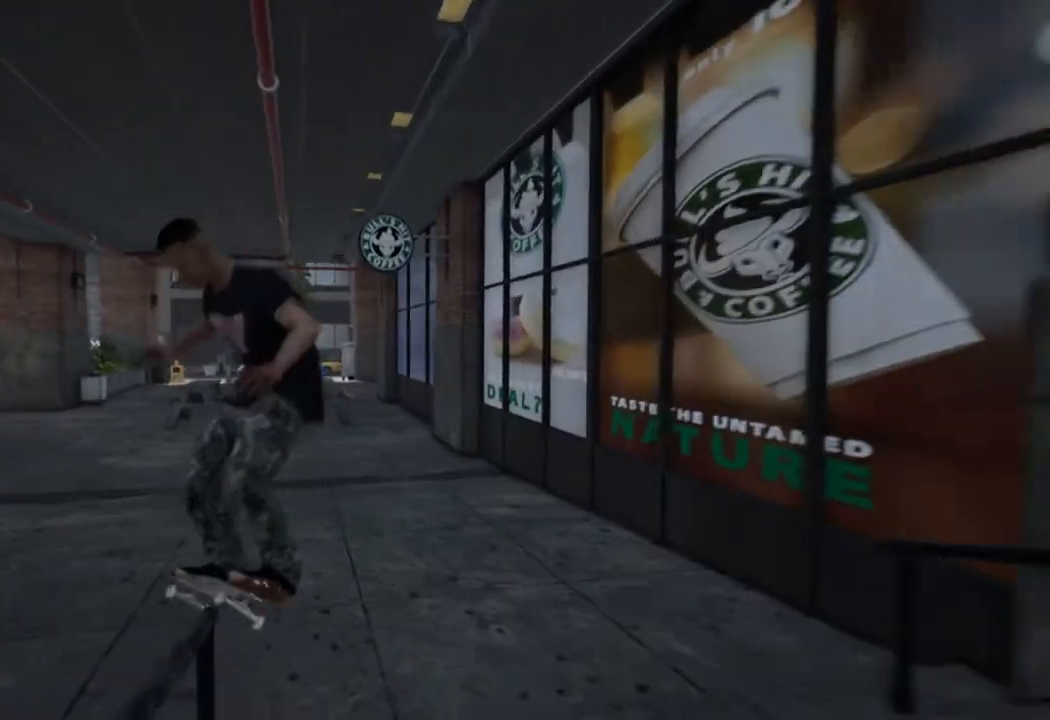
{"buttons": [], "left_stick": "center", "right_stick": "center", "events": [[467, "L2", "up"]]}
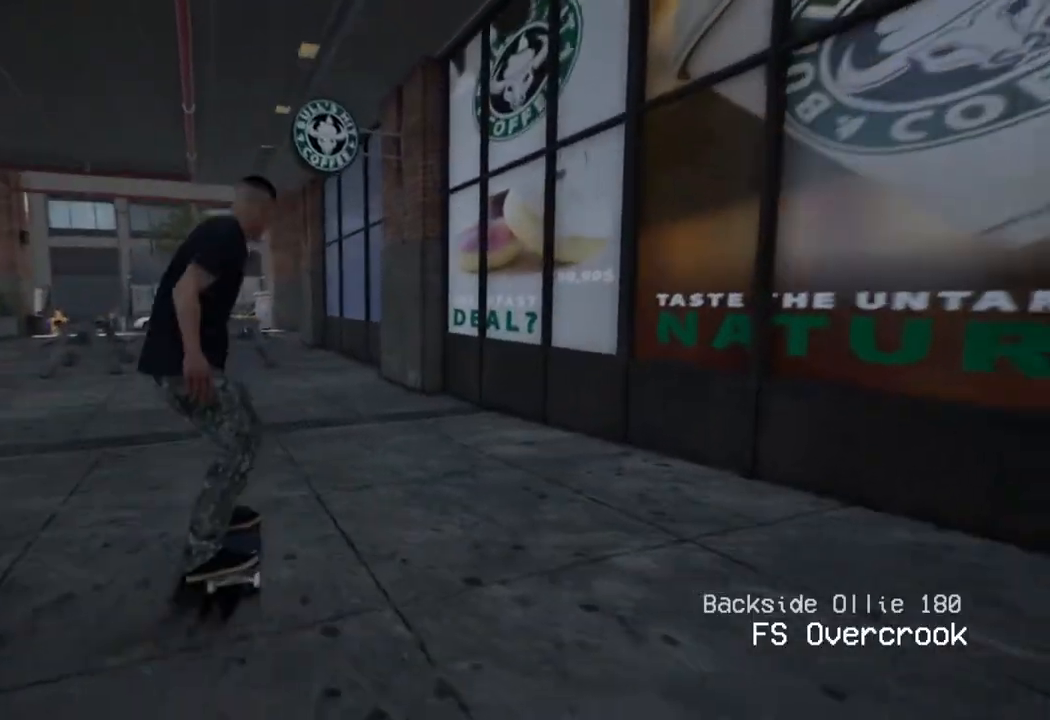
{"buttons": ["R2"], "left_stick": "center", "right_stick": "center", "events": [[350, "R2", "down"]]}
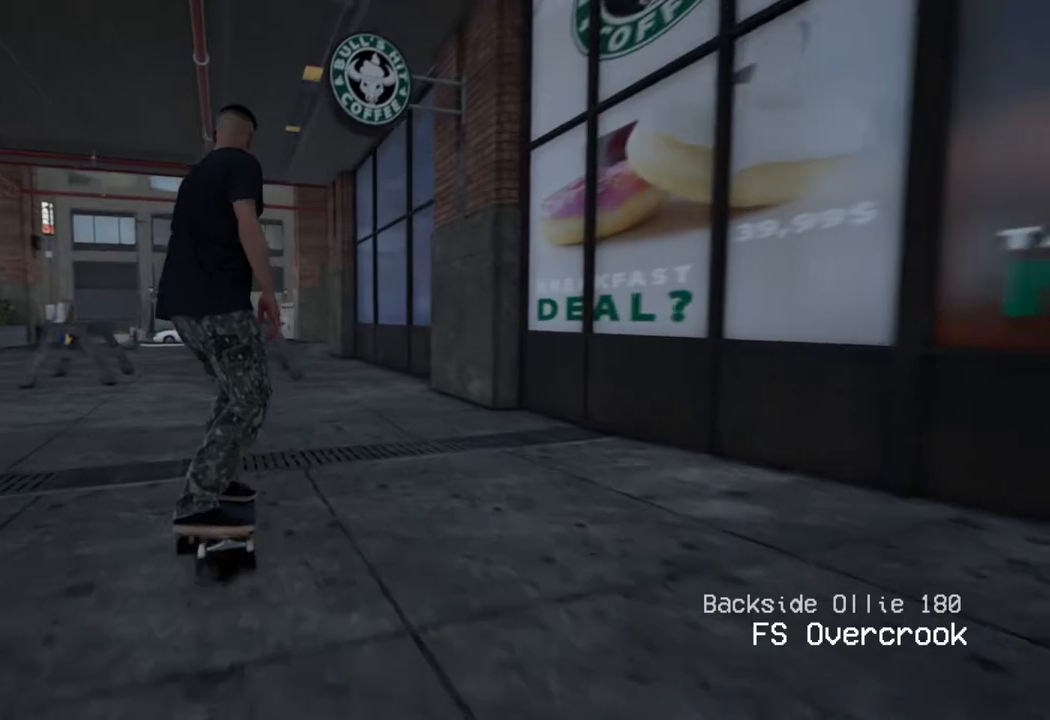
{"buttons": [], "left_stick": "center", "right_stick": "center", "events": [[83, "R2", "up"]]}
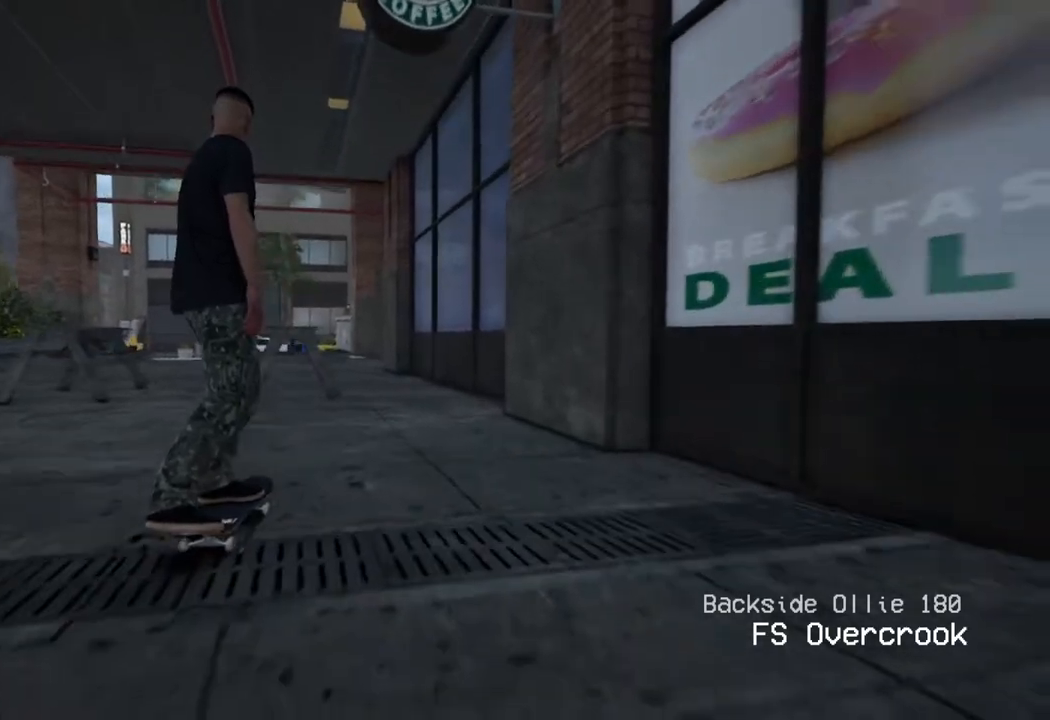
{"buttons": ["R2"], "left_stick": "center", "right_stick": "center", "events": [[400, "R2", "down"]]}
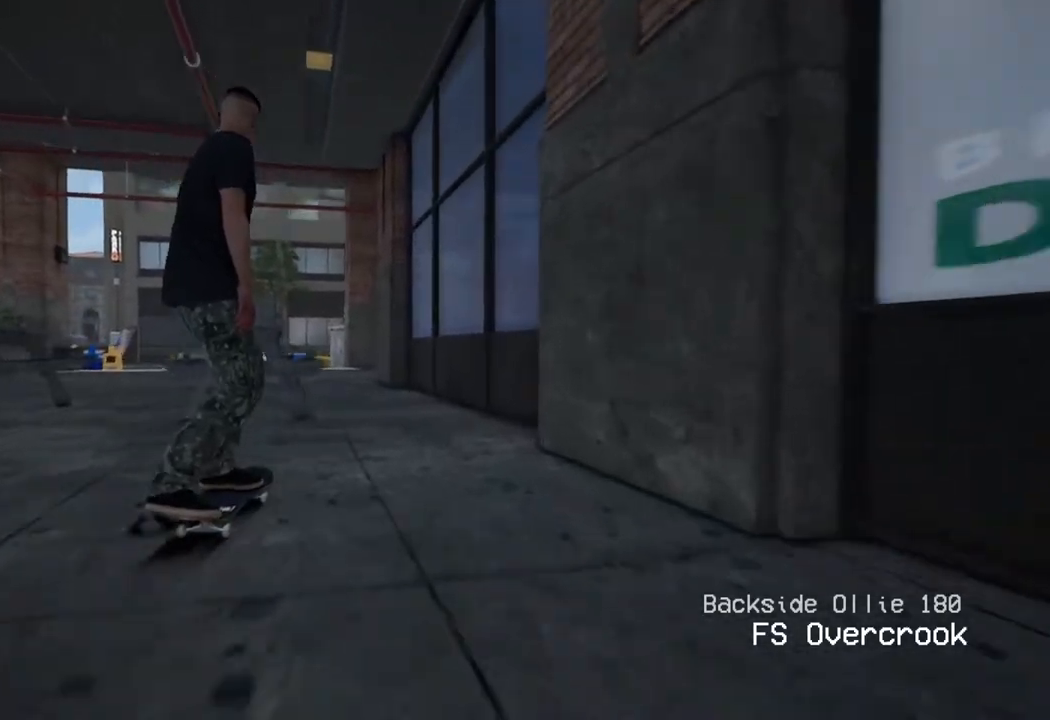
{"buttons": ["L2"], "left_stick": "center", "right_stick": "center", "events": [[117, "R2", "up"], [383, "L2", "down"]]}
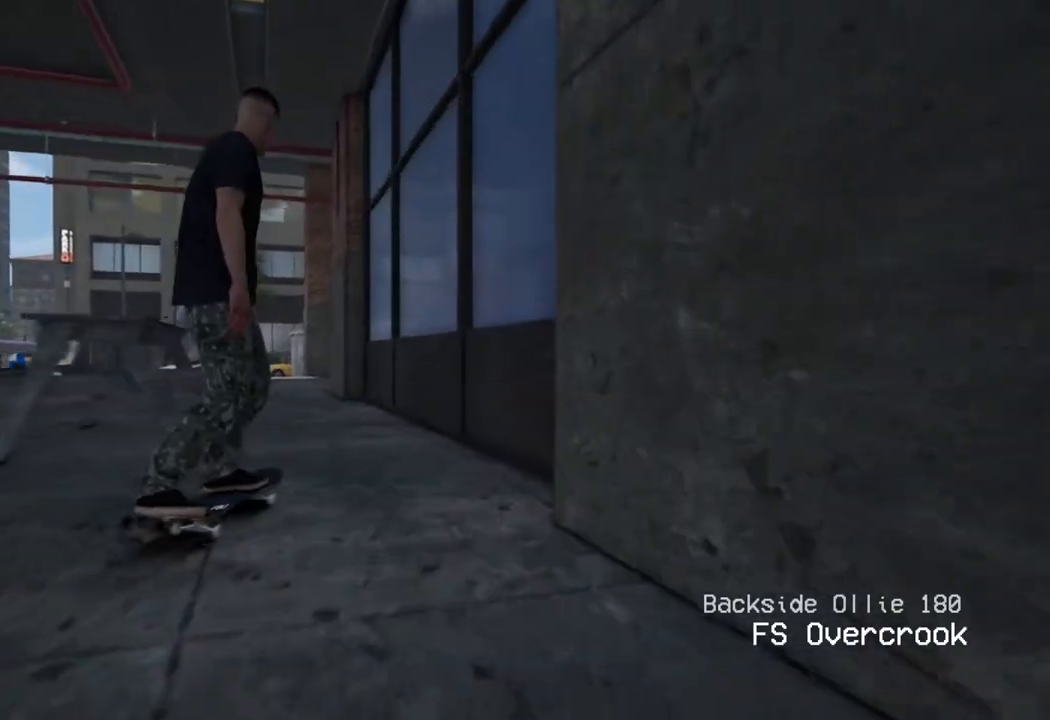
{"buttons": ["L2"], "left_stick": "center", "right_stick": "center", "events": [[133, "L2", "up"], [400, "L2", "down"]]}